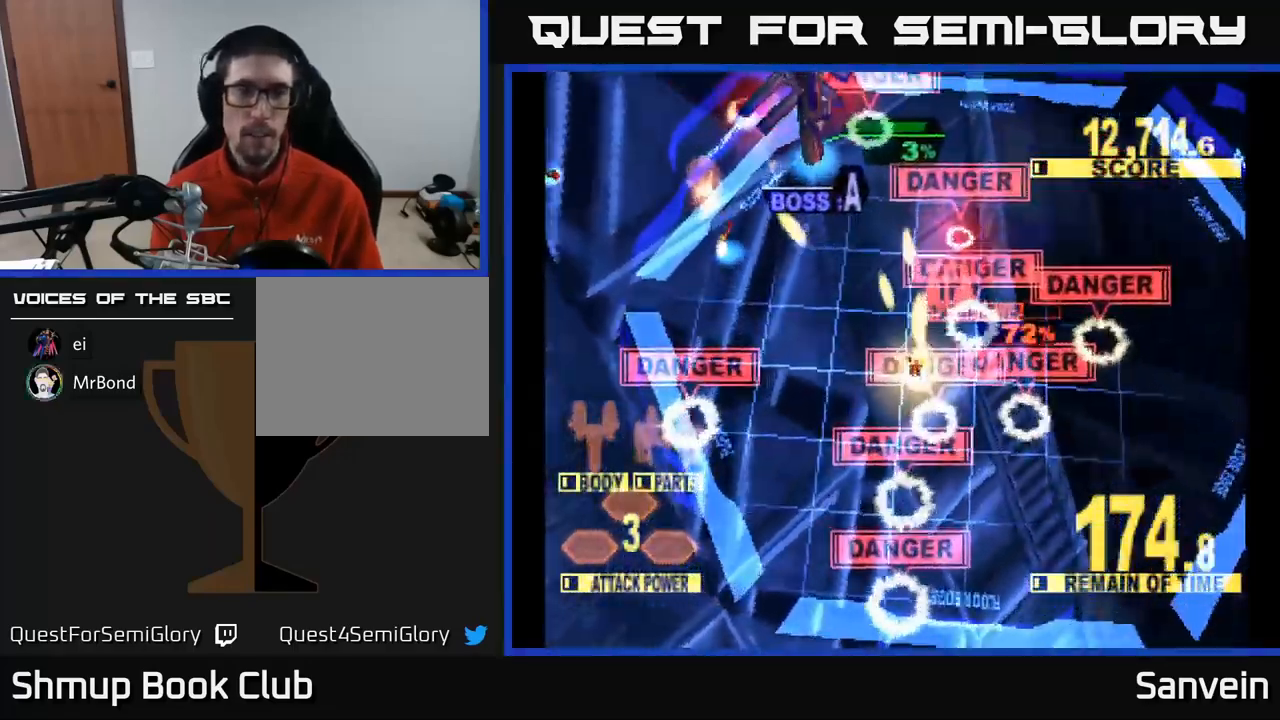
Gameplay with a controller (Xbox layout); each line is a JSON object with the inputs held at the frame after it. "events" lists button and stick changes between this image and that frame as [ms after this image, input, new state], when the widget could be followed in between.
{"buttons": ["X", "DPAD_UP"], "left_stick": "center", "right_stick": "center", "events": []}
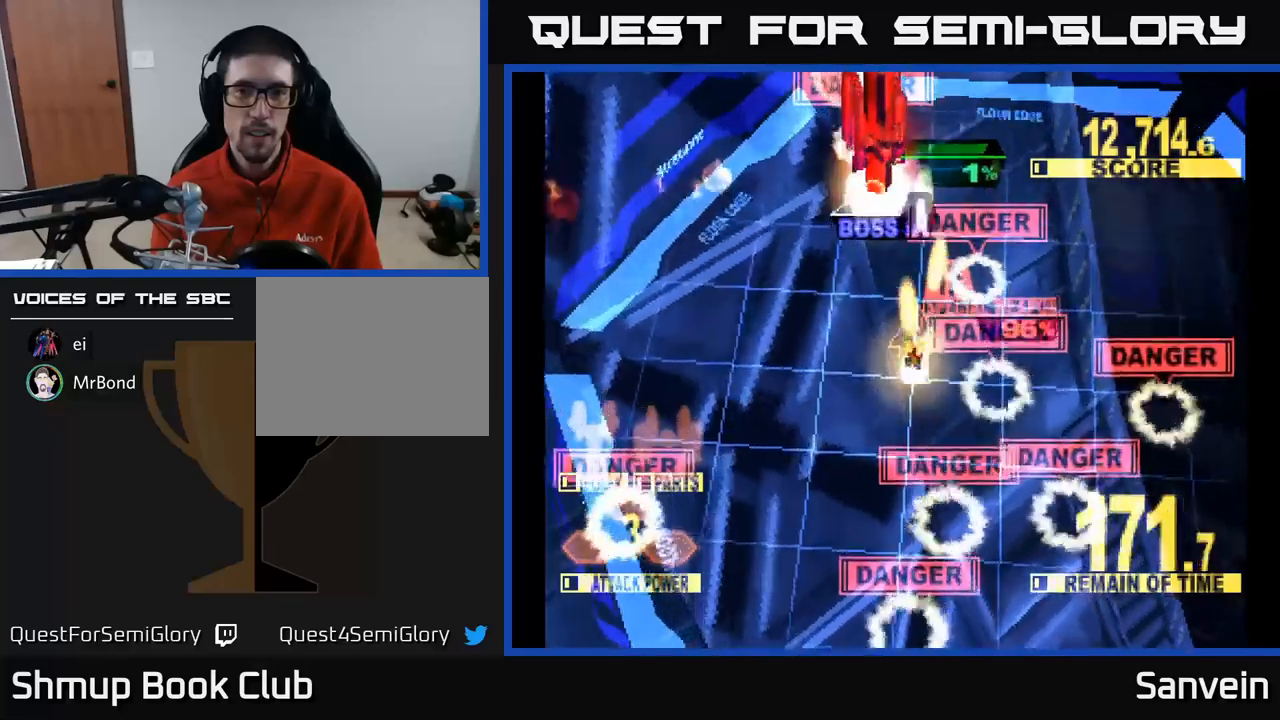
{"buttons": ["X", "DPAD_UP"], "left_stick": "center", "right_stick": "center", "events": []}
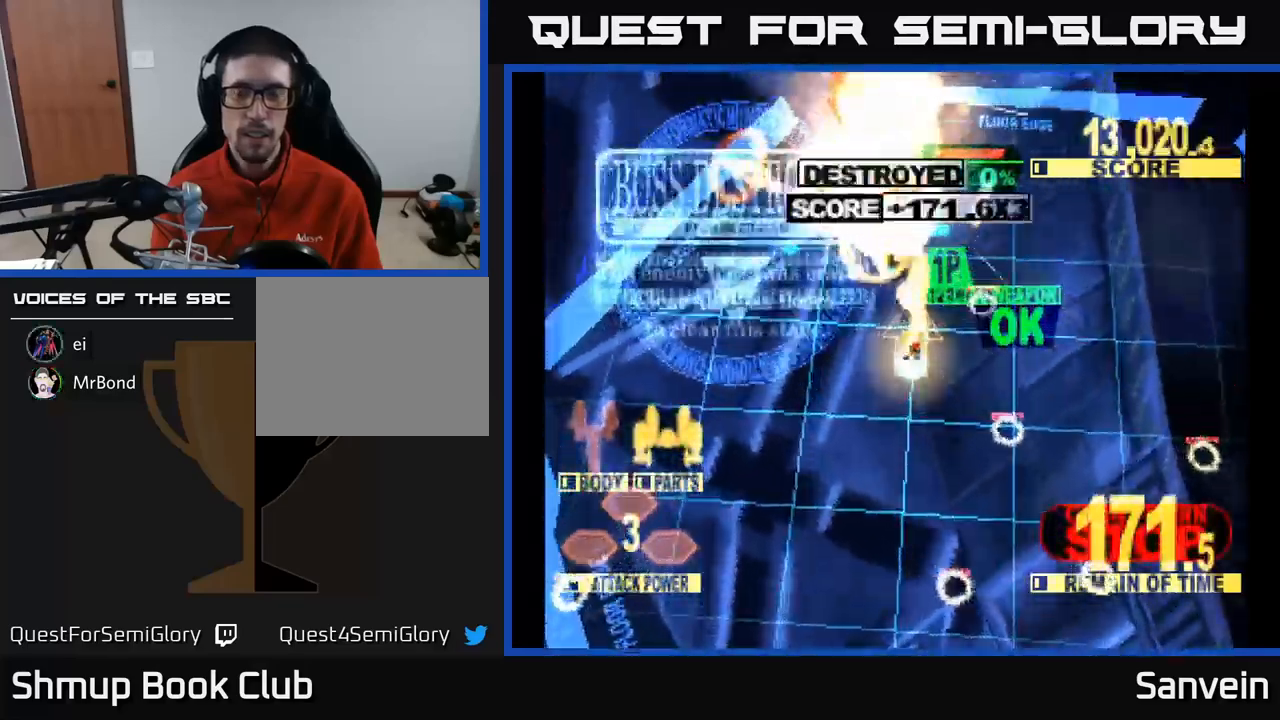
{"buttons": ["X"], "left_stick": "center", "right_stick": "center", "events": [[67, "A", "down"], [100, "DPAD_RIGHT", "down"], [100, "X", "up"], [217, "X", "down"], [234, "DPAD_RIGHT", "up"], [250, "A", "up"], [367, "DPAD_UP", "up"]]}
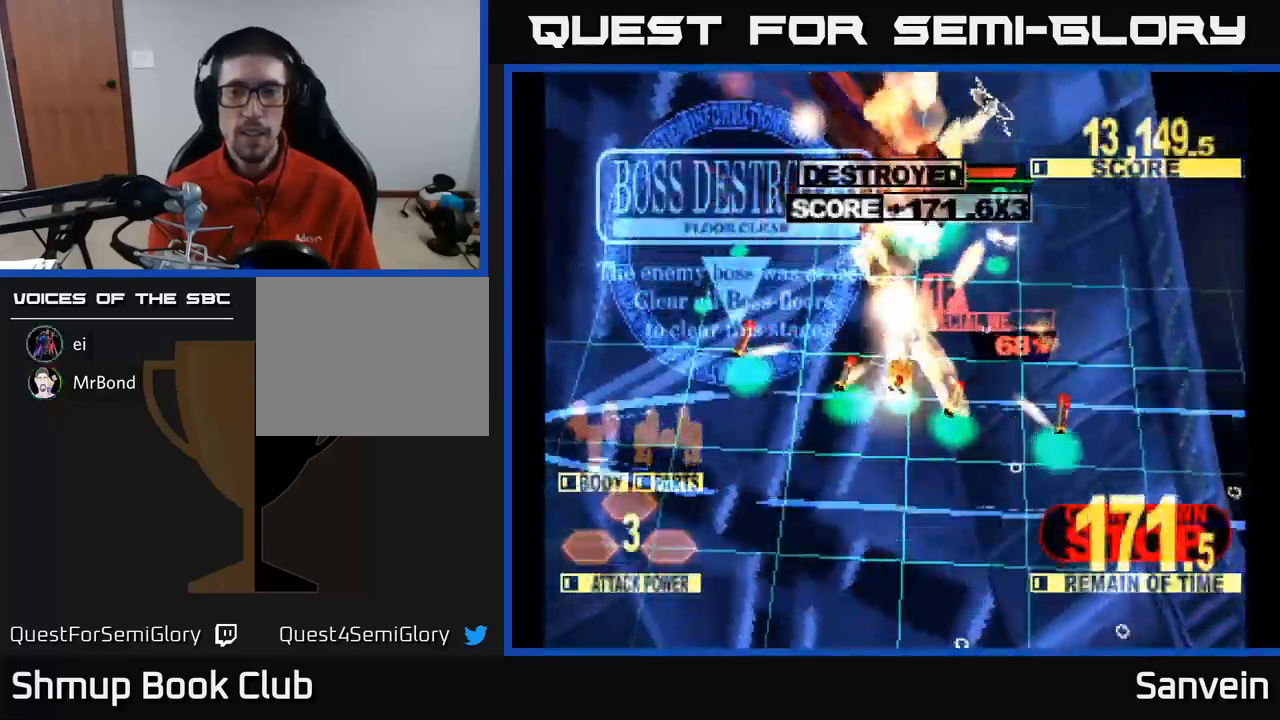
{"buttons": ["A"], "left_stick": "center", "right_stick": "center", "events": [[467, "A", "down"], [500, "X", "up"]]}
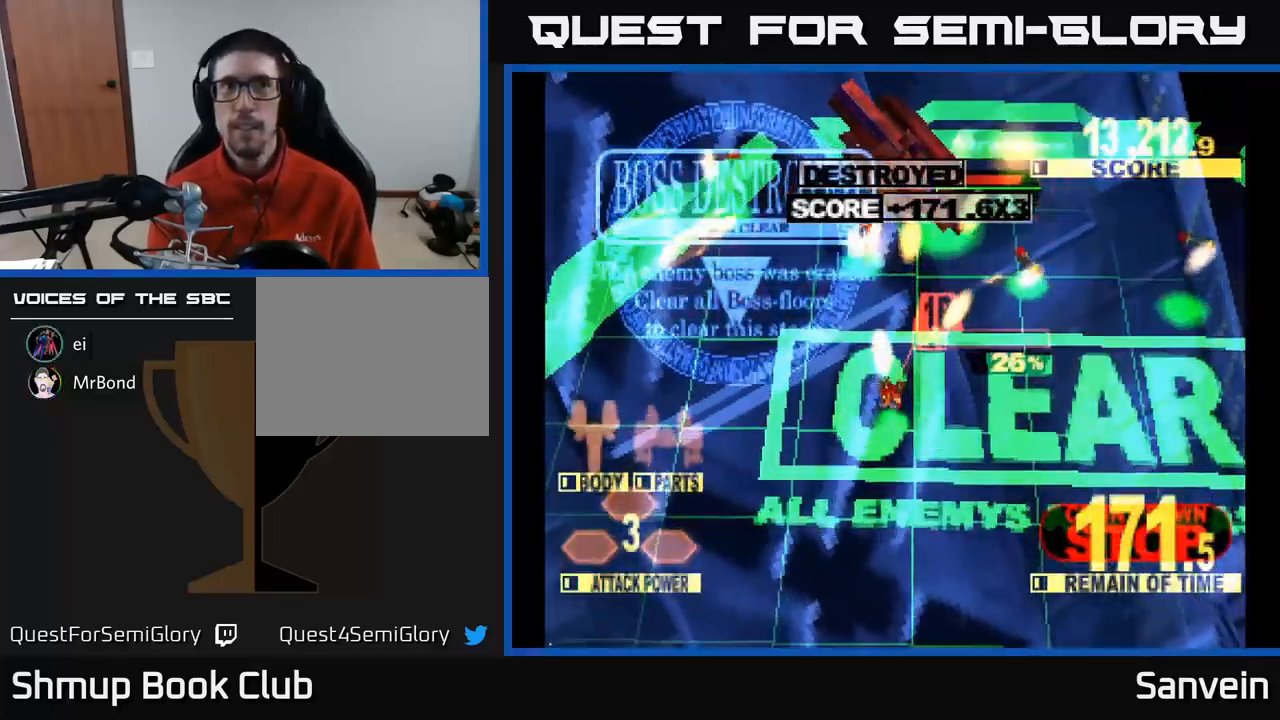
{"buttons": [], "left_stick": "center", "right_stick": "center", "events": [[134, "X", "down"], [150, "A", "up"], [317, "A", "down"], [317, "X", "up"], [384, "A", "up"]]}
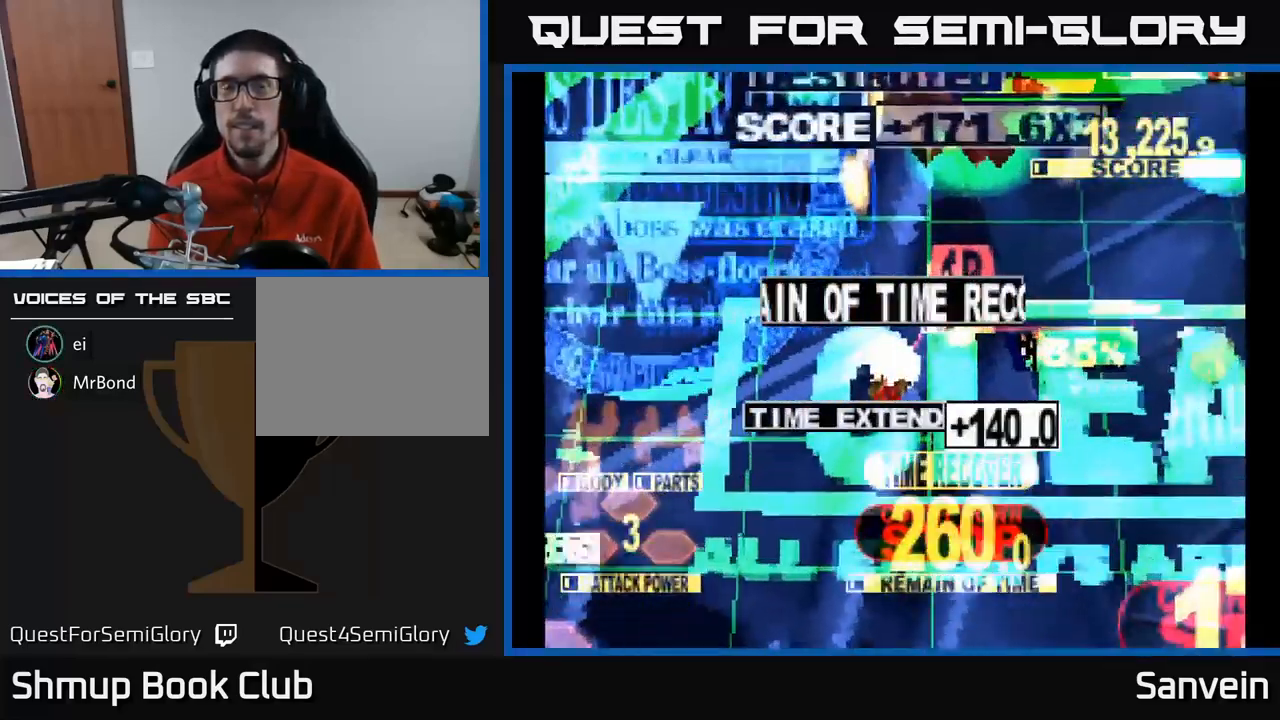
{"buttons": [], "left_stick": "center", "right_stick": "center", "events": []}
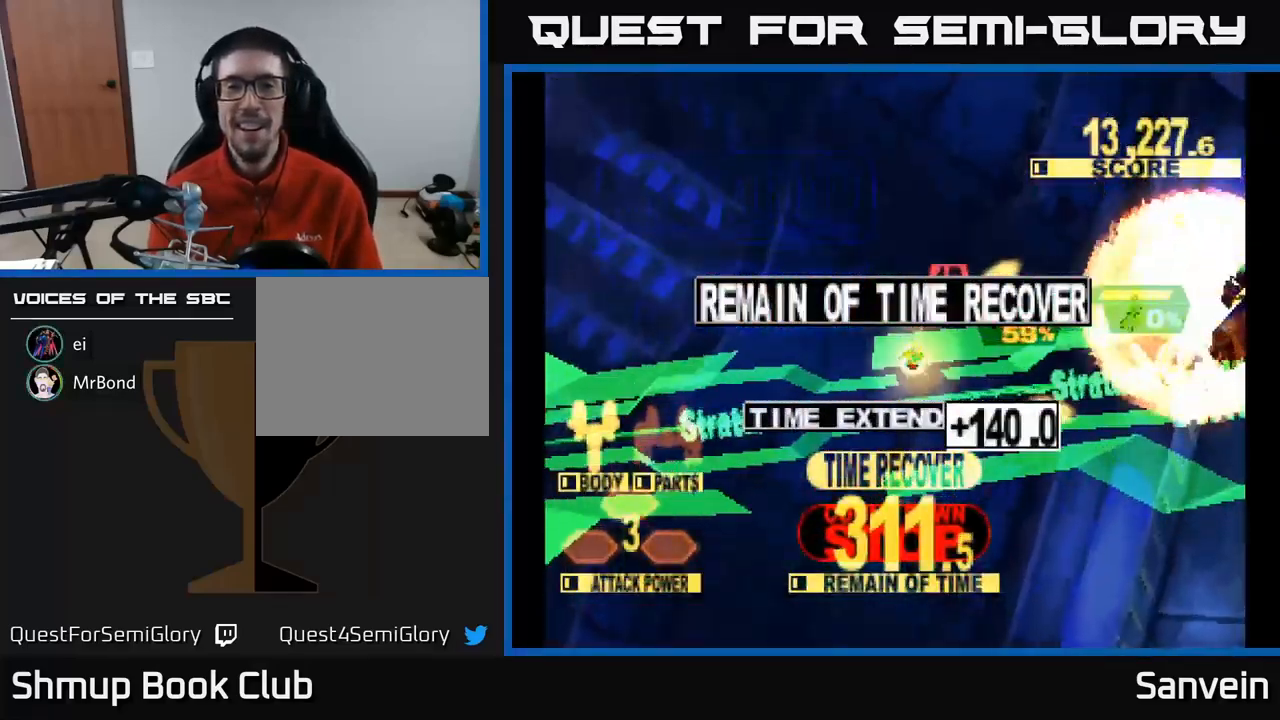
{"buttons": [], "left_stick": "center", "right_stick": "center", "events": []}
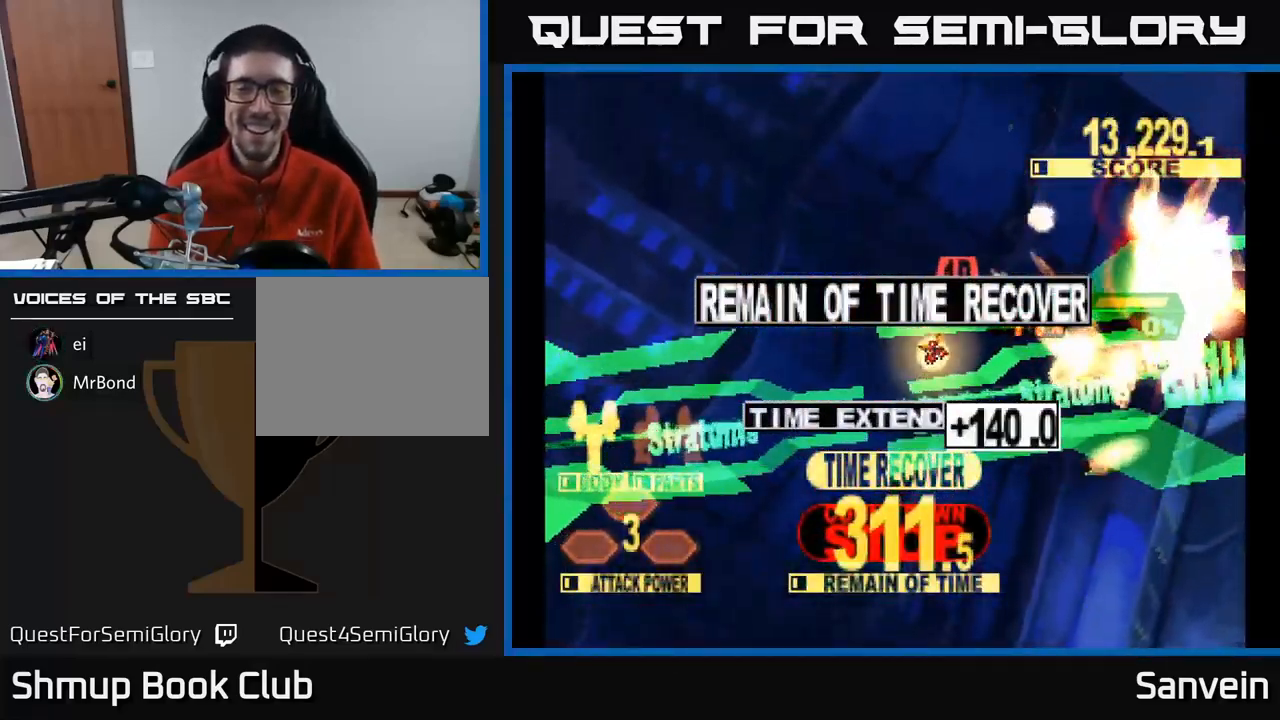
{"buttons": [], "left_stick": "center", "right_stick": "center", "events": [[100, "A", "down"], [250, "A", "up"]]}
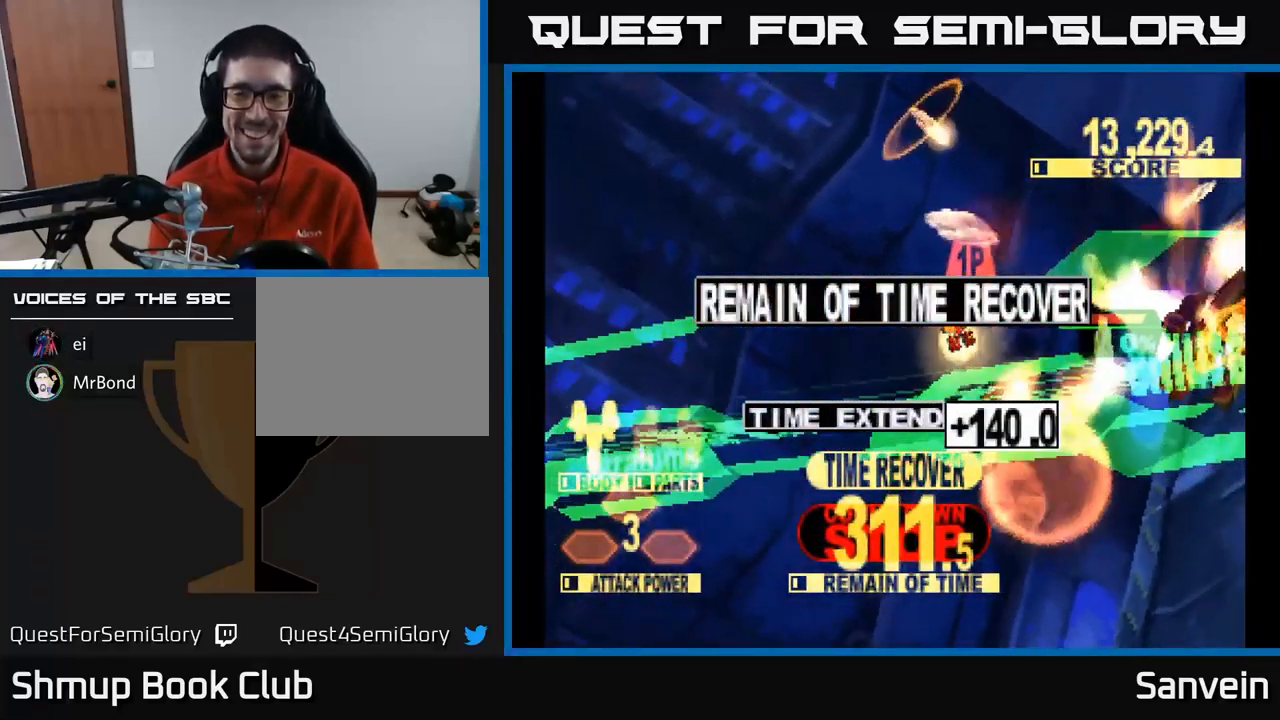
{"buttons": ["A"], "left_stick": "center", "right_stick": "center", "events": [[334, "A", "down"]]}
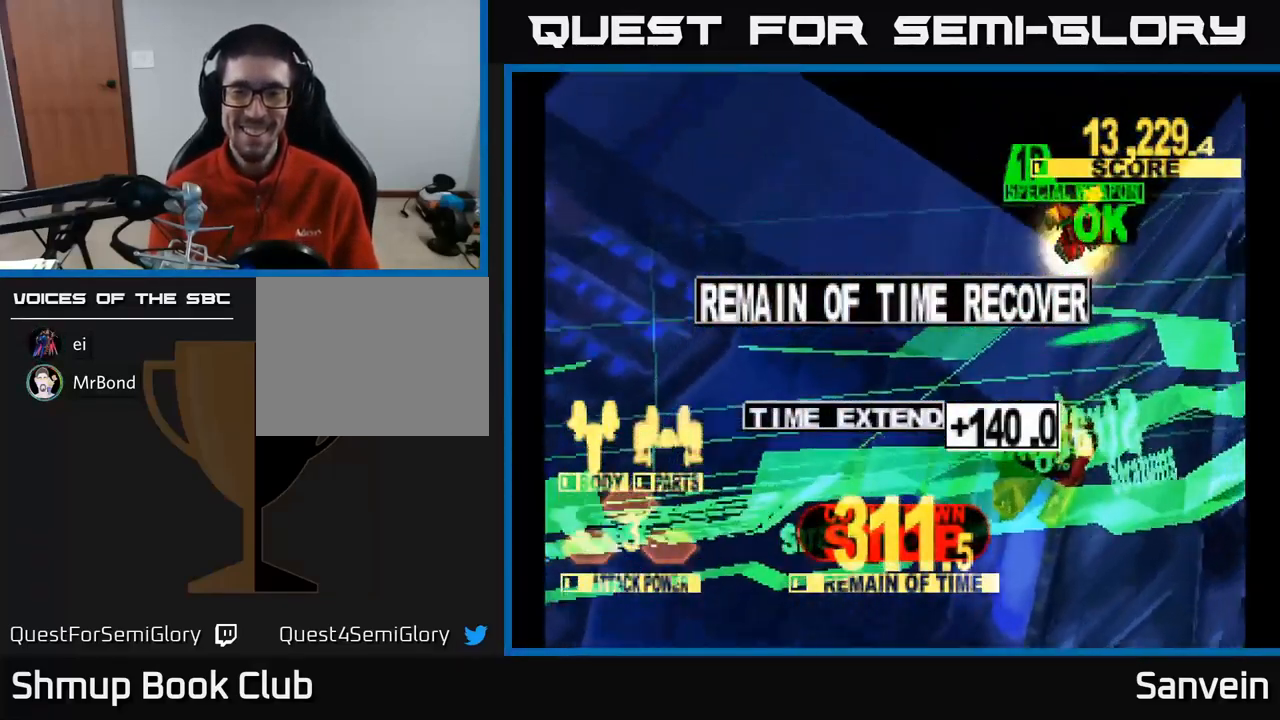
{"buttons": [], "left_stick": "center", "right_stick": "center", "events": [[17, "A", "up"]]}
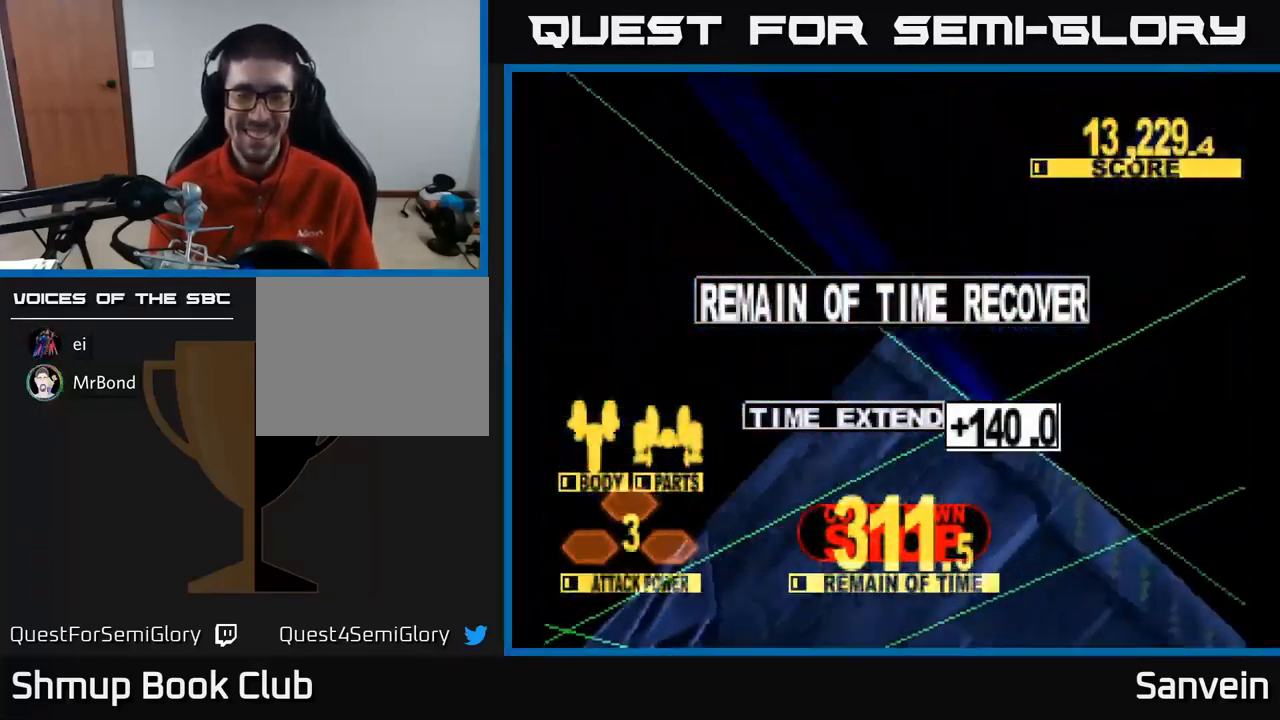
{"buttons": [], "left_stick": "center", "right_stick": "center", "events": []}
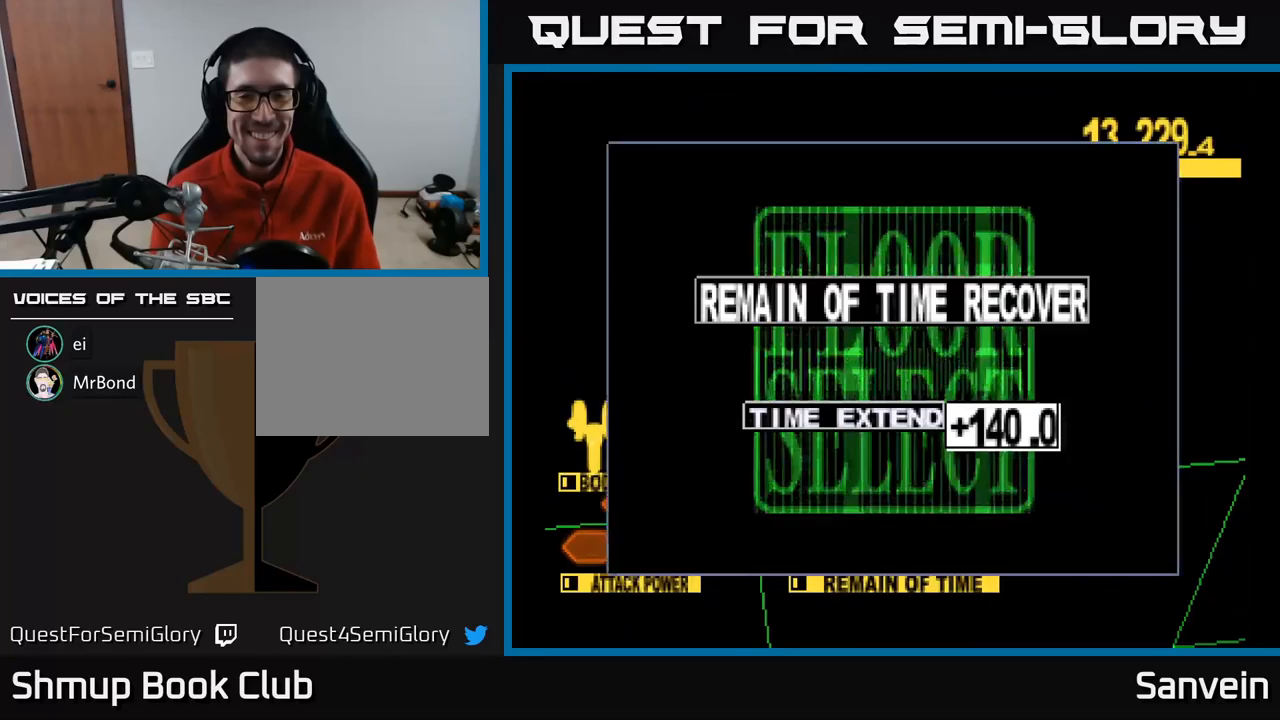
{"buttons": [], "left_stick": "center", "right_stick": "center", "events": [[300, "A", "down"], [467, "A", "up"]]}
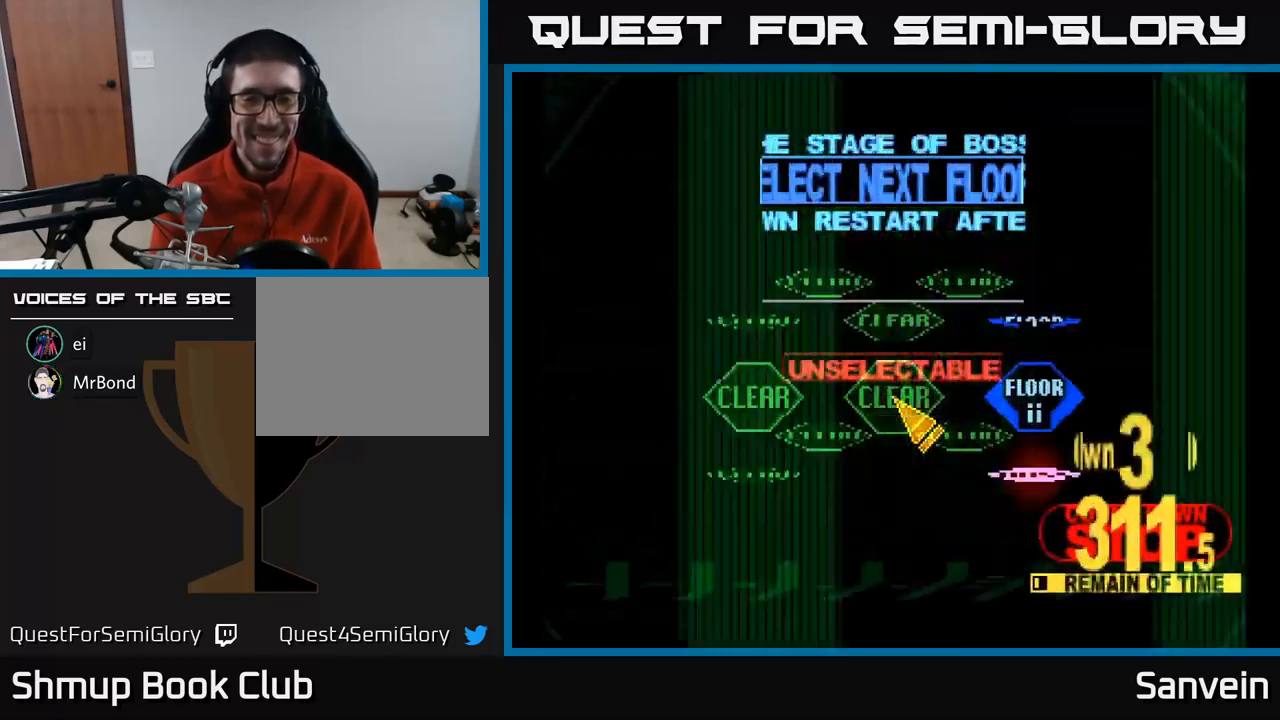
{"buttons": ["DPAD_RIGHT"], "left_stick": "center", "right_stick": "center", "events": [[217, "DPAD_RIGHT", "down"]]}
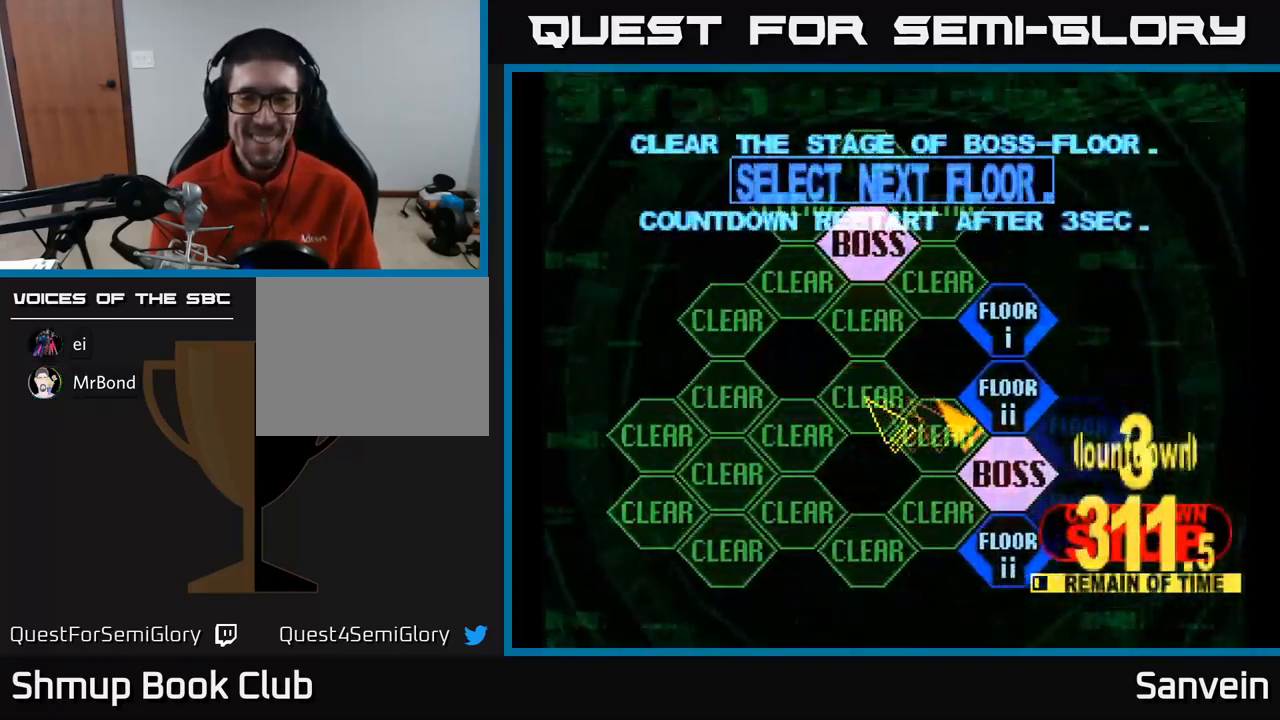
{"buttons": ["A"], "left_stick": "center", "right_stick": "center", "events": [[200, "DPAD_RIGHT", "up"], [367, "A", "down"]]}
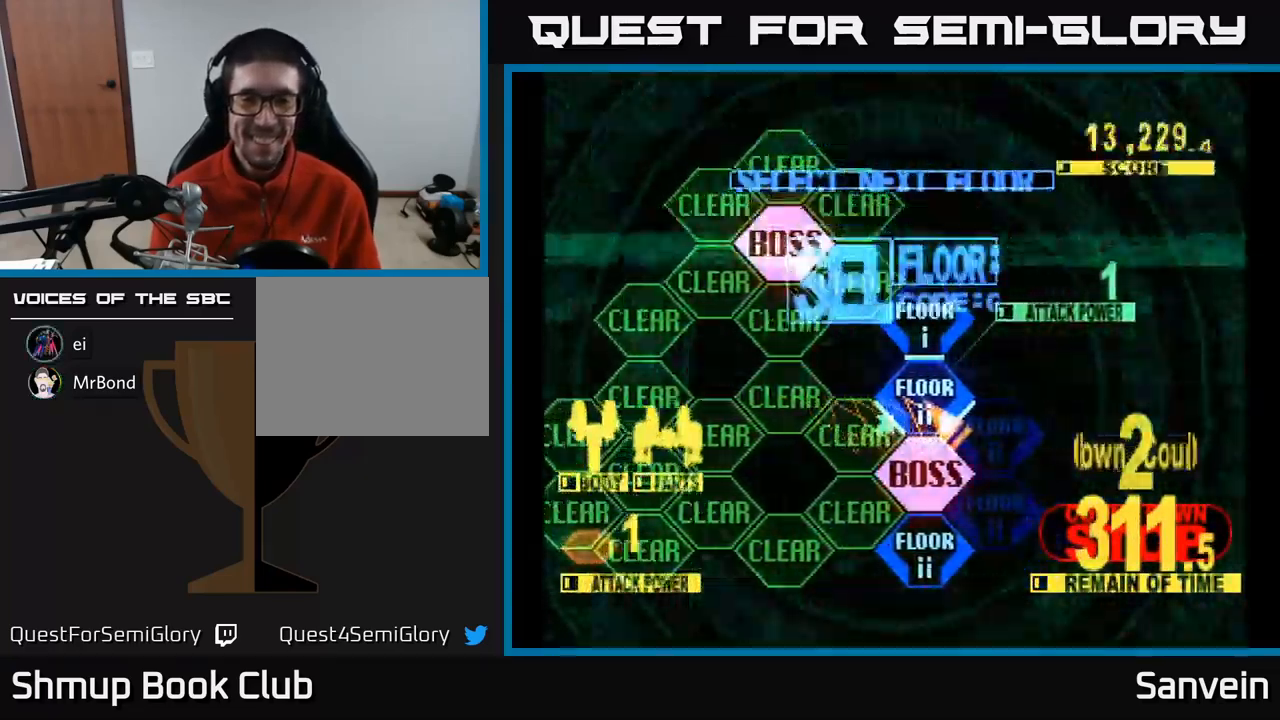
{"buttons": ["X", "DPAD_UP", "DPAD_RIGHT"], "left_stick": "center", "right_stick": "center", "events": [[83, "A", "up"], [183, "DPAD_RIGHT", "down"], [267, "X", "down"], [350, "DPAD_UP", "down"]]}
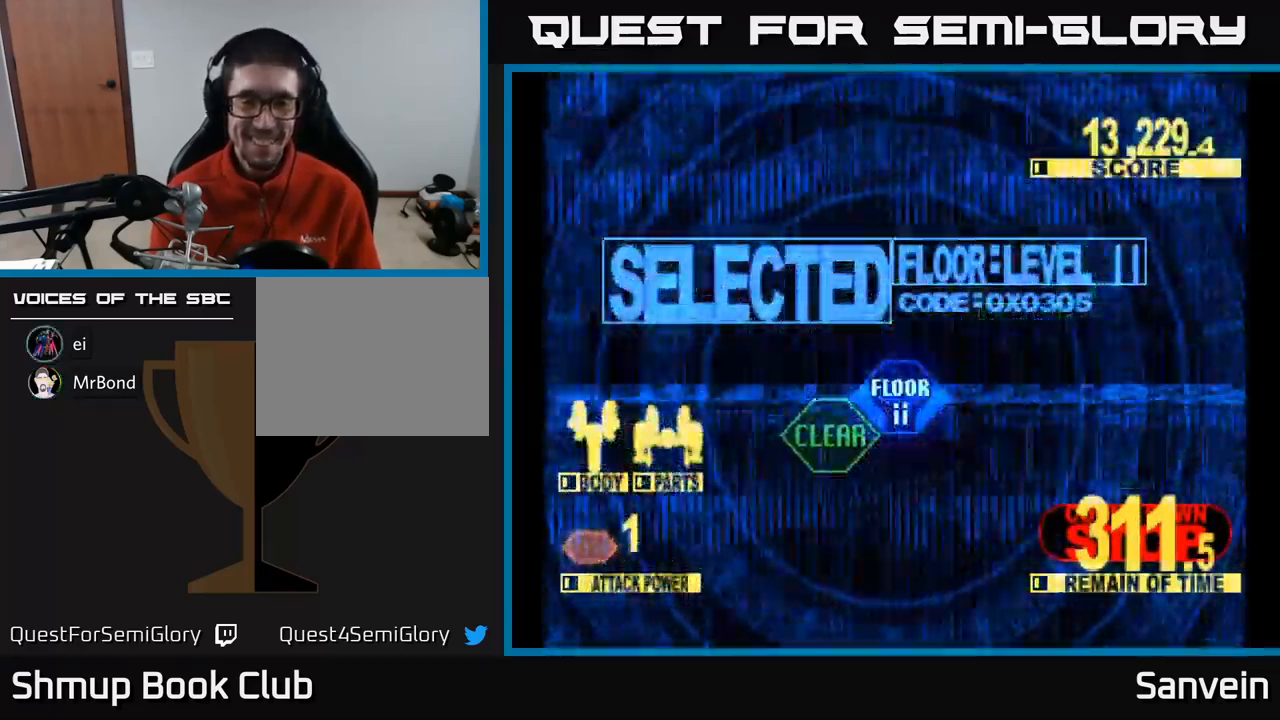
{"buttons": ["X", "DPAD_UP"], "left_stick": "center", "right_stick": "center", "events": [[17, "X", "up"], [50, "DPAD_RIGHT", "up"], [117, "X", "down"]]}
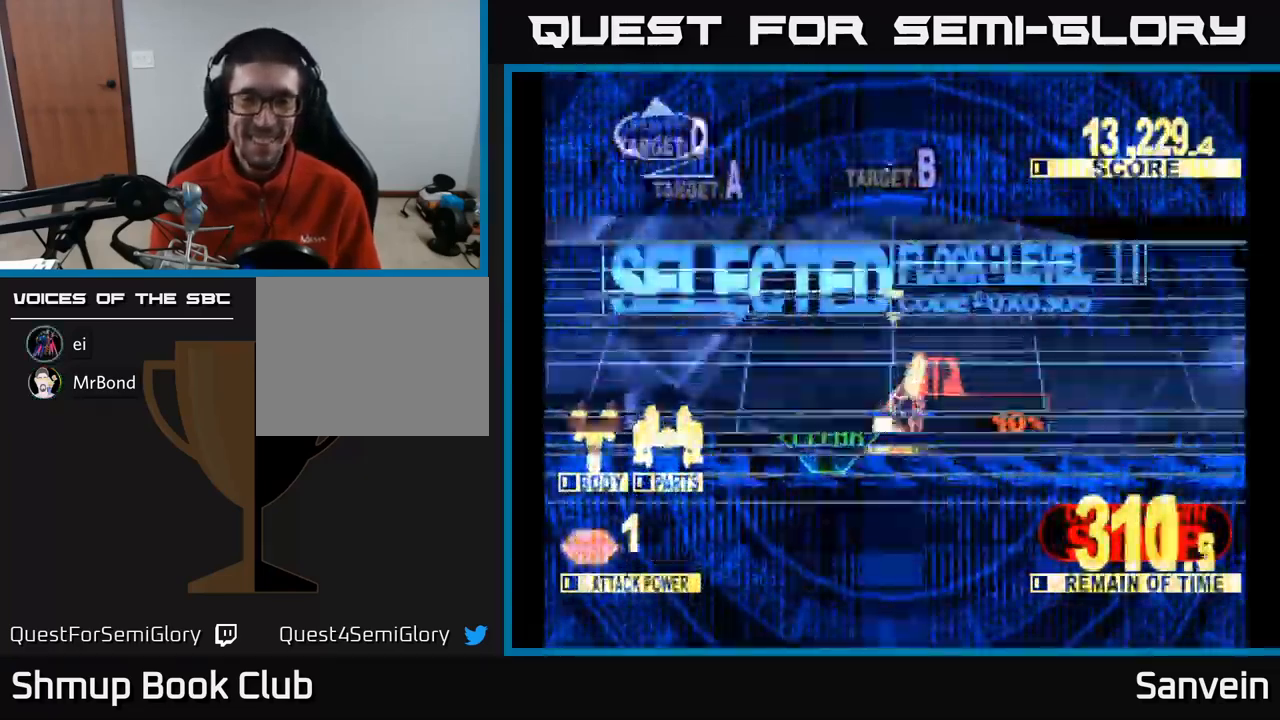
{"buttons": ["X", "DPAD_UP", "DPAD_RIGHT"], "left_stick": "center", "right_stick": "center", "events": [[500, "DPAD_RIGHT", "down"]]}
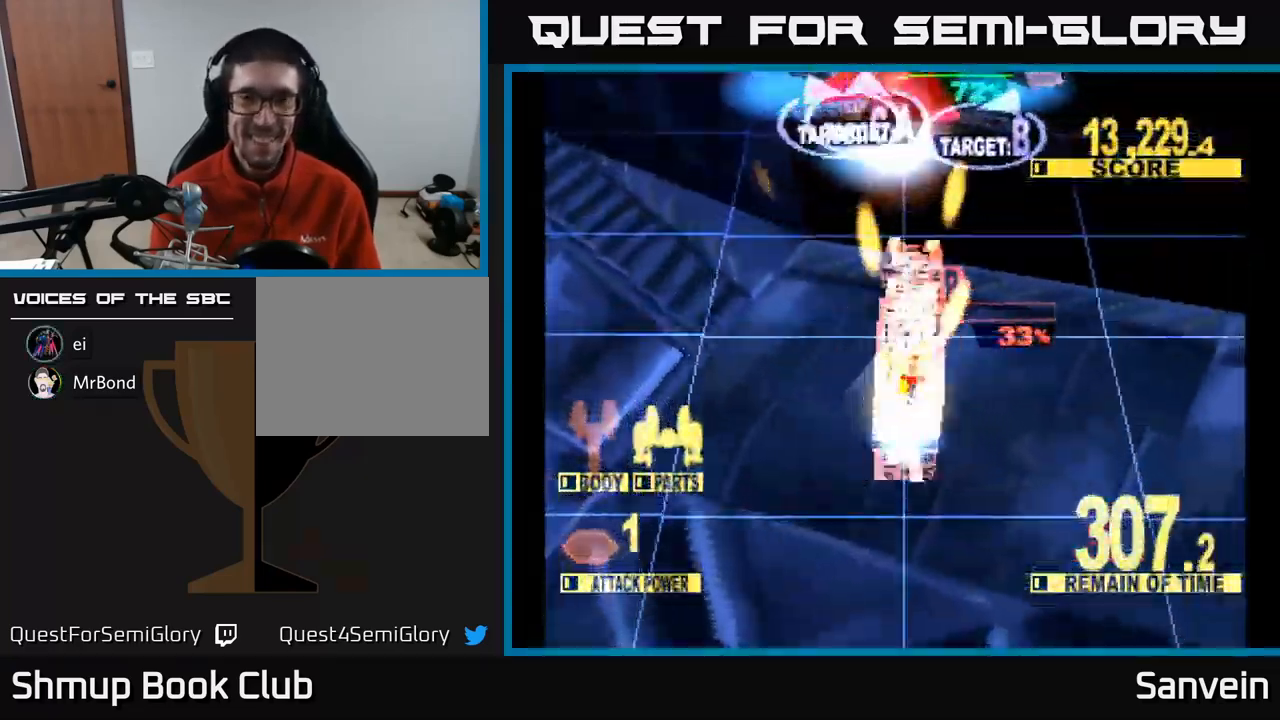
{"buttons": ["X", "DPAD_DOWN", "DPAD_LEFT"], "left_stick": "center", "right_stick": "center", "events": [[283, "DPAD_RIGHT", "up"], [333, "DPAD_LEFT", "down"], [400, "DPAD_UP", "up"], [483, "DPAD_DOWN", "down"]]}
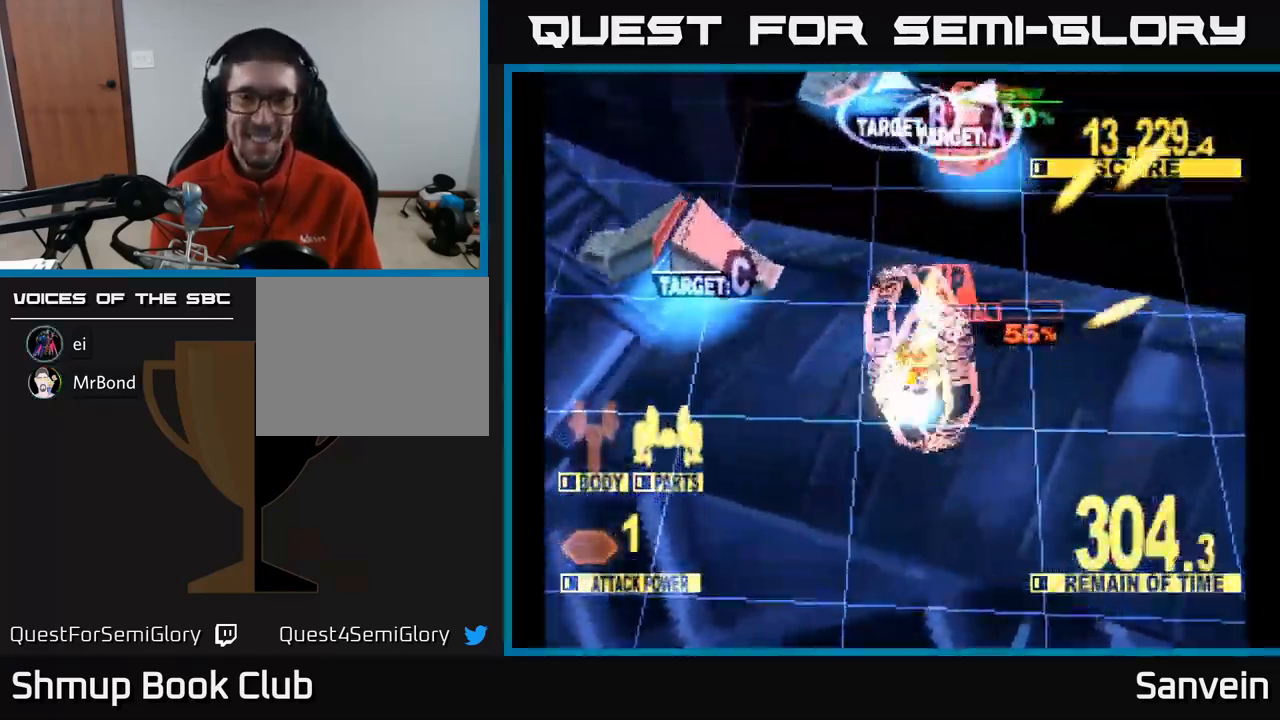
{"buttons": ["X", "DPAD_UP", "DPAD_LEFT"], "left_stick": "center", "right_stick": "center", "events": [[433, "DPAD_DOWN", "up"], [483, "DPAD_UP", "down"]]}
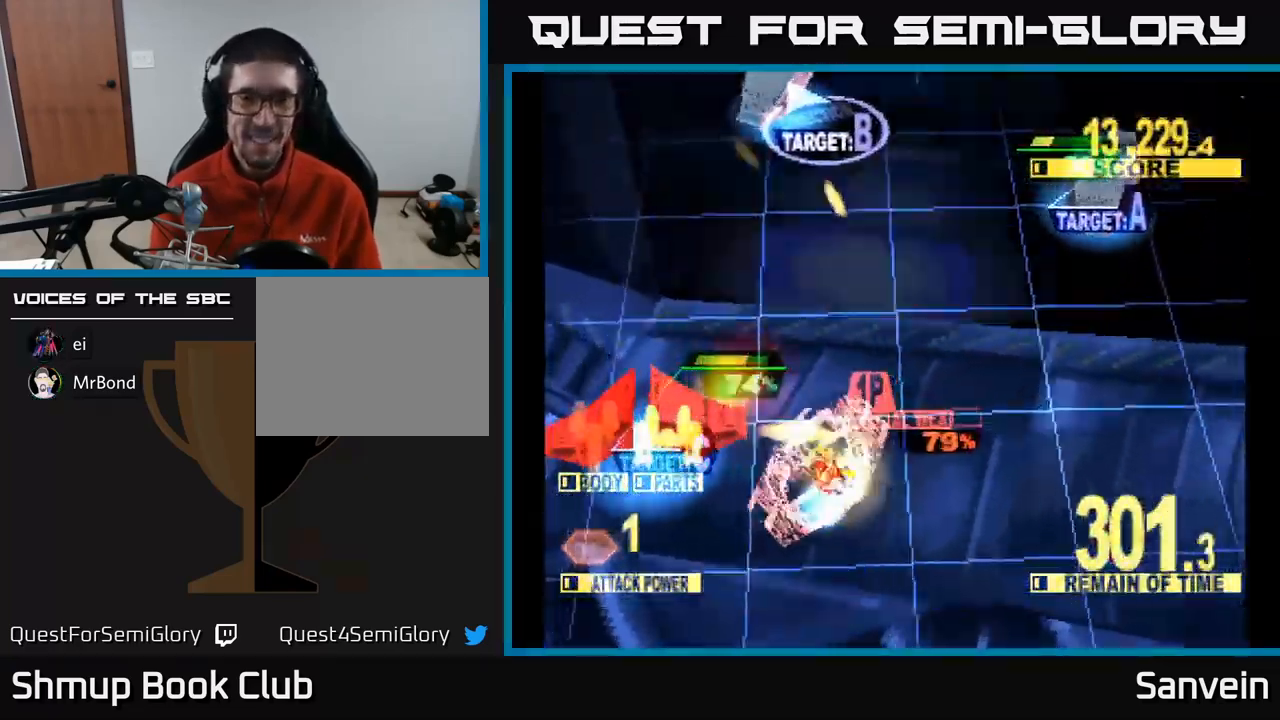
{"buttons": ["X", "DPAD_UP", "DPAD_LEFT"], "left_stick": "center", "right_stick": "center", "events": [[233, "DPAD_UP", "up"], [333, "DPAD_DOWN", "down"], [450, "DPAD_DOWN", "up"], [500, "DPAD_UP", "down"]]}
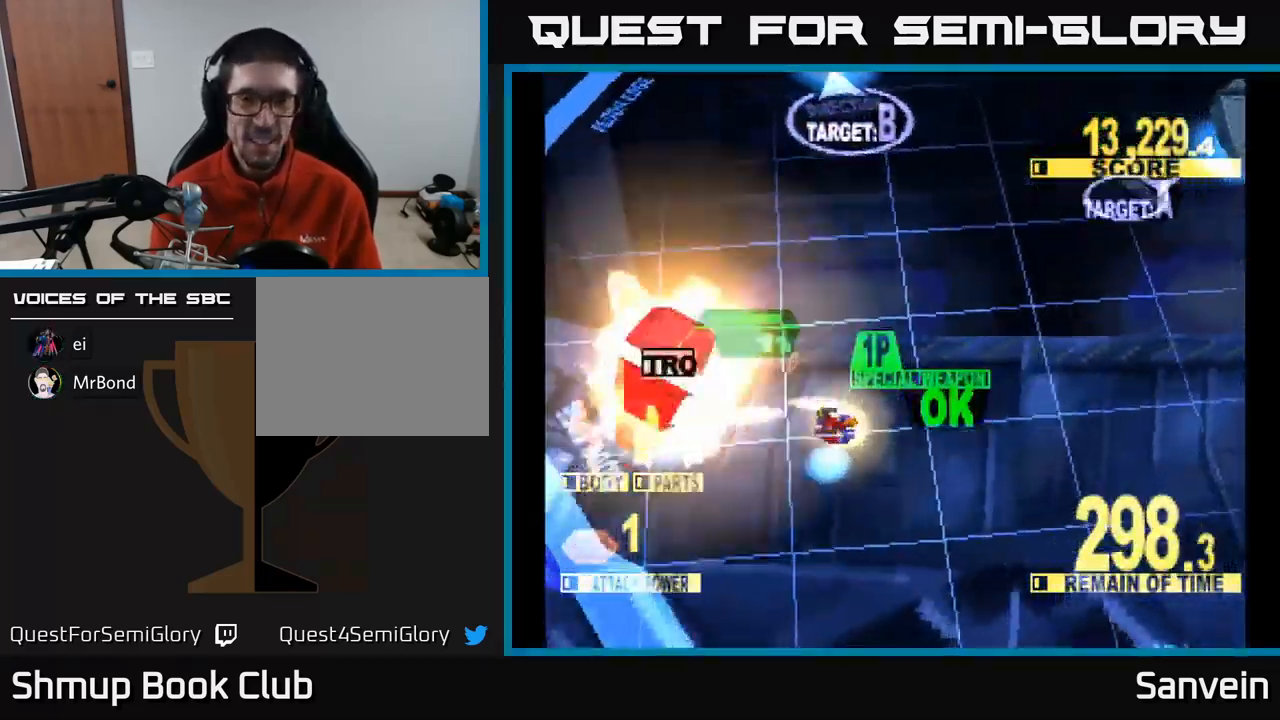
{"buttons": ["X", "DPAD_UP", "DPAD_RIGHT"], "left_stick": "center", "right_stick": "center", "events": [[150, "DPAD_LEFT", "up"], [200, "DPAD_RIGHT", "down"], [233, "X", "up"], [367, "X", "down"]]}
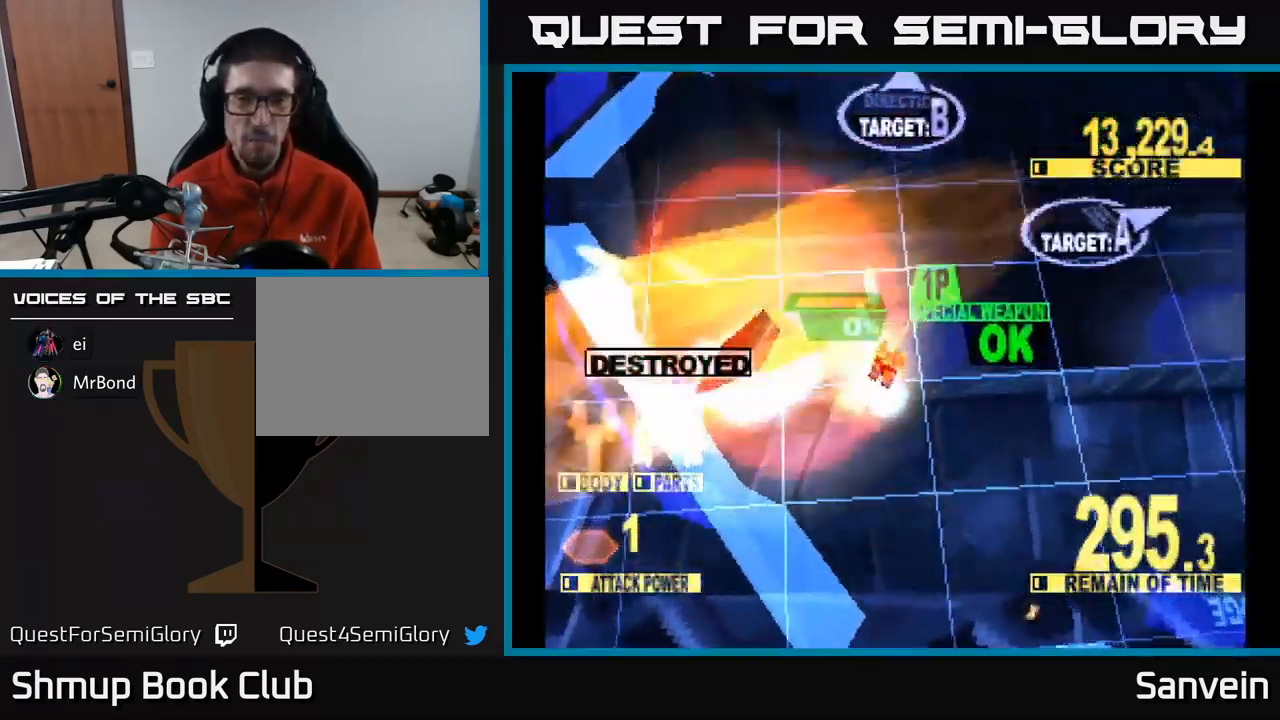
{"buttons": ["X", "DPAD_UP", "DPAD_RIGHT"], "left_stick": "center", "right_stick": "center", "events": [[50, "A", "down"], [184, "A", "up"], [267, "DPAD_RIGHT", "up"], [284, "A", "down"], [450, "A", "up"], [467, "DPAD_RIGHT", "down"]]}
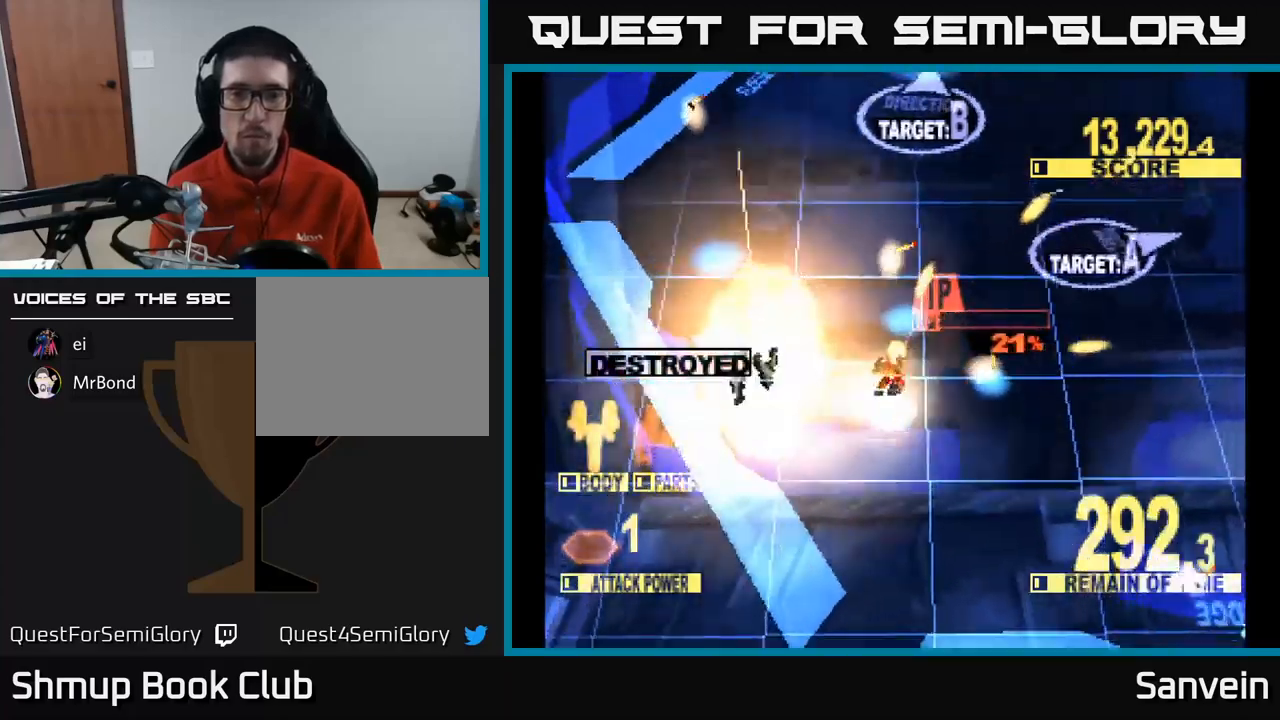
{"buttons": ["X", "DPAD_UP"], "left_stick": "center", "right_stick": "center", "events": [[50, "DPAD_RIGHT", "up"]]}
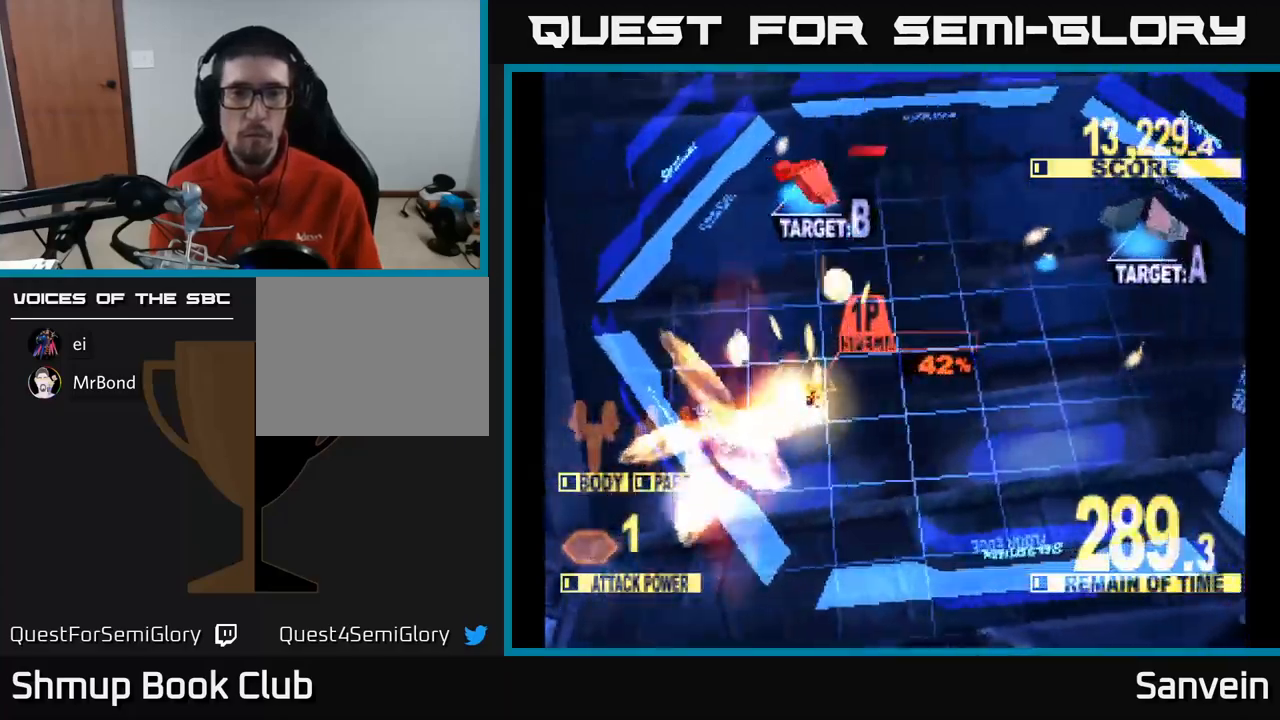
{"buttons": ["X", "DPAD_UP"], "left_stick": "center", "right_stick": "center", "events": [[100, "DPAD_LEFT", "down"], [317, "DPAD_LEFT", "up"]]}
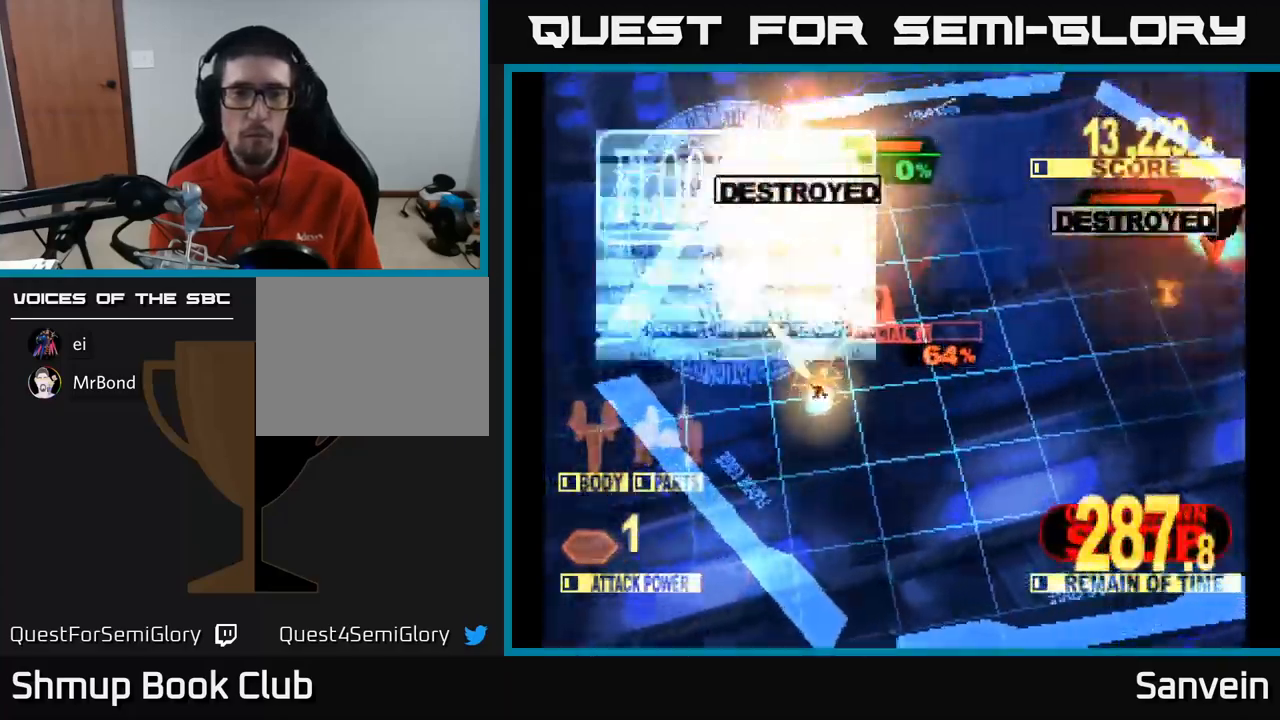
{"buttons": ["X", "DPAD_RIGHT"], "left_stick": "center", "right_stick": "center", "events": [[200, "DPAD_RIGHT", "down"], [484, "DPAD_UP", "up"]]}
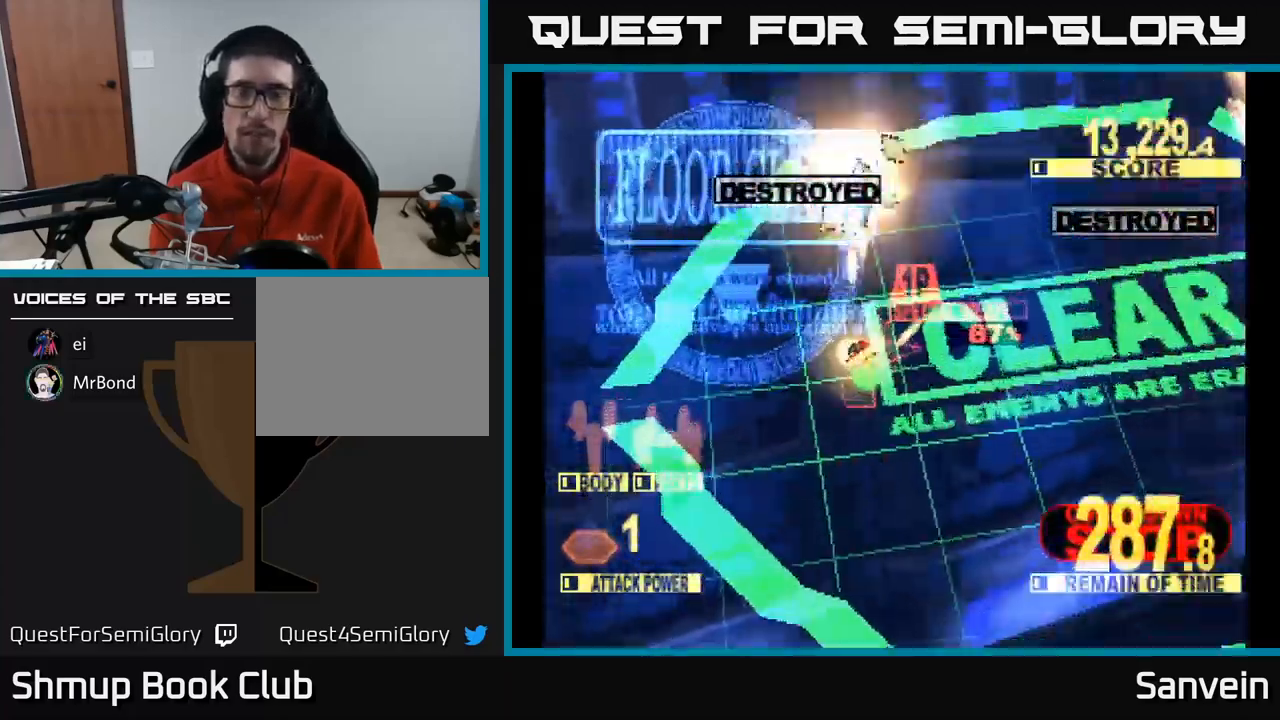
{"buttons": ["X", "DPAD_RIGHT"], "left_stick": "center", "right_stick": "center", "events": [[117, "DPAD_DOWN", "down"], [250, "DPAD_DOWN", "up"], [317, "A", "down"], [350, "X", "up"], [467, "X", "down"], [484, "A", "up"]]}
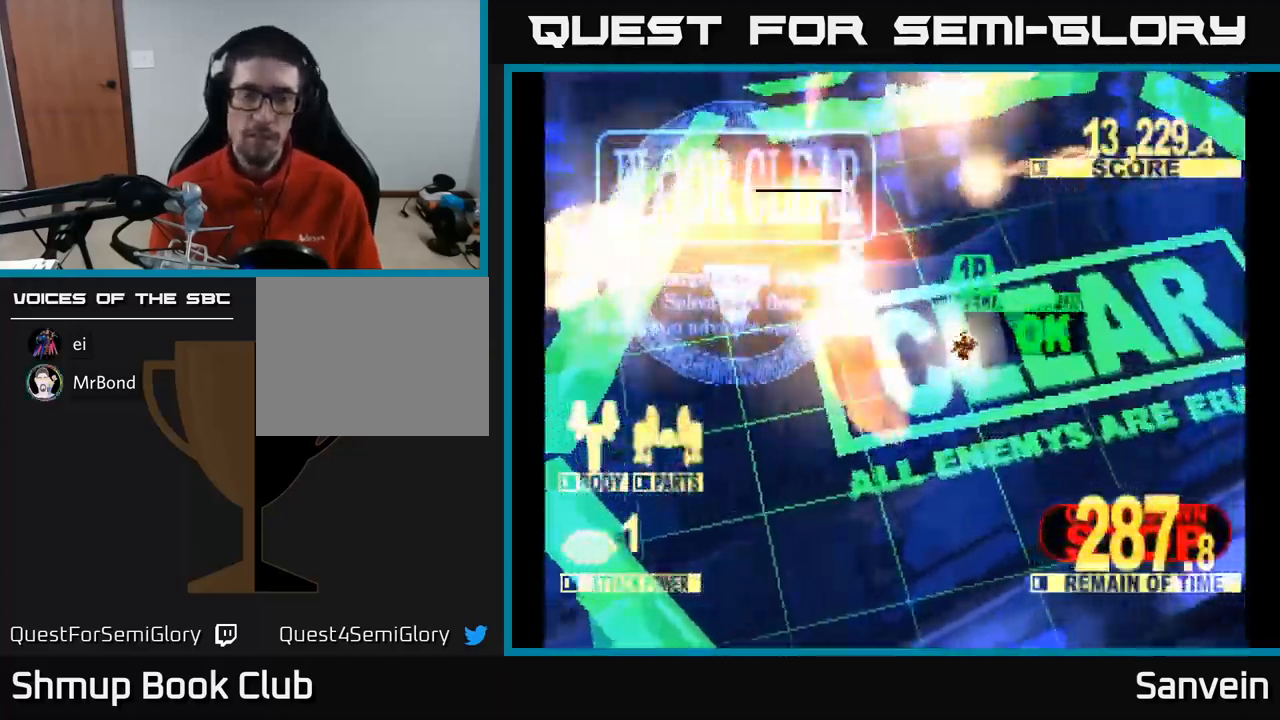
{"buttons": ["A"], "left_stick": "center", "right_stick": "center", "events": [[67, "DPAD_RIGHT", "up"], [350, "A", "down"], [384, "X", "up"]]}
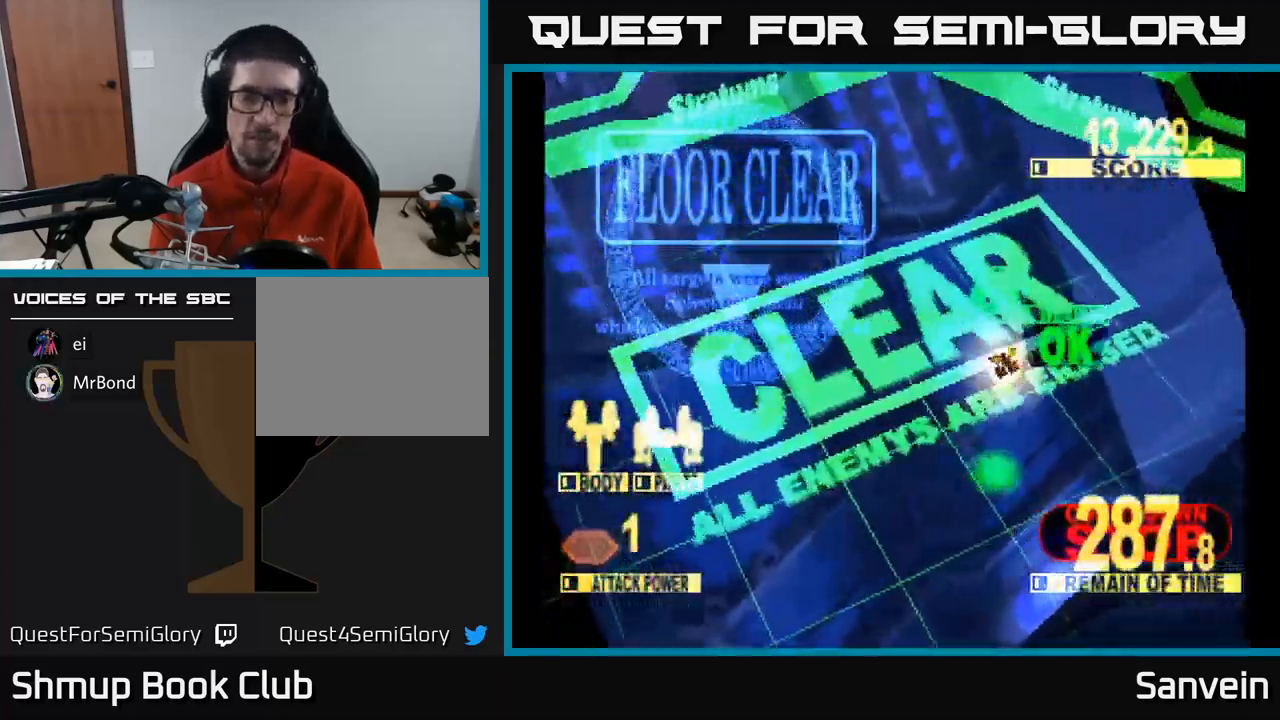
{"buttons": ["X"], "left_stick": "center", "right_stick": "center", "events": [[34, "A", "up"], [134, "A", "down"], [134, "X", "down"], [250, "X", "up"], [317, "A", "up"], [350, "A", "down"], [384, "X", "down"], [400, "A", "up"]]}
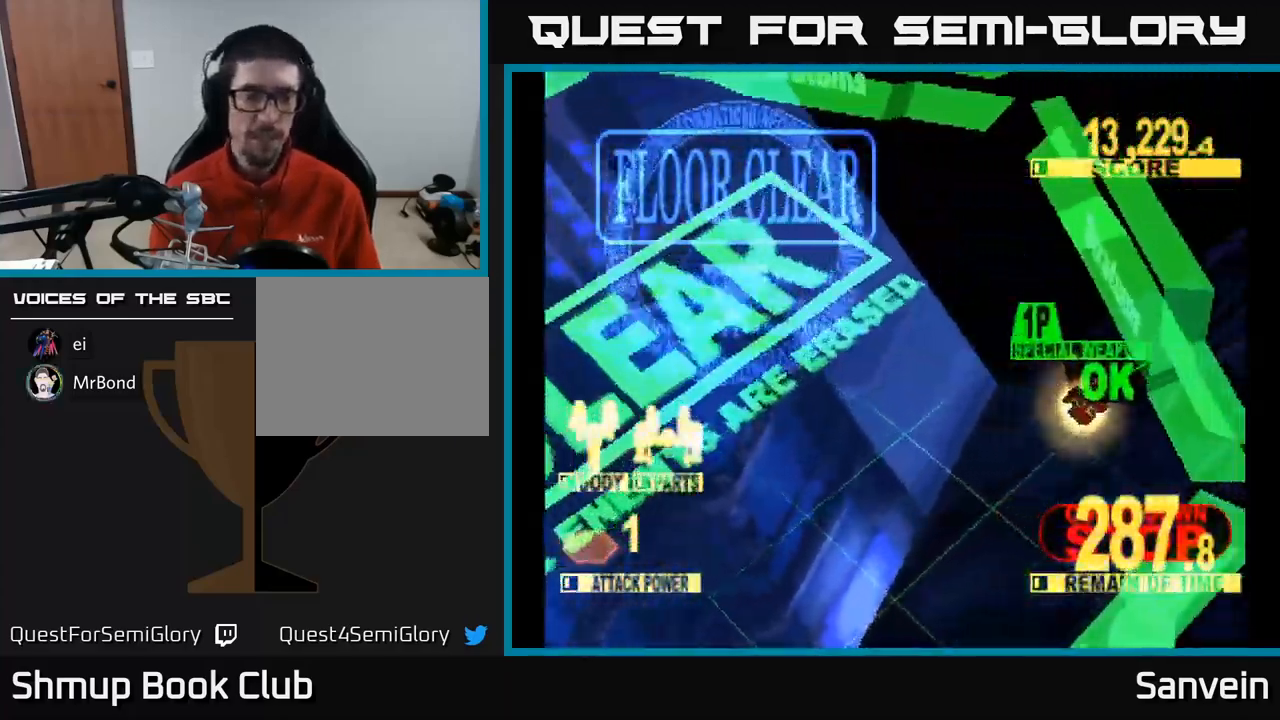
{"buttons": ["A", "X"], "left_stick": "center", "right_stick": "center", "events": [[34, "X", "up"], [150, "A", "down"], [167, "A", "up"], [167, "X", "down"], [284, "A", "down"], [300, "X", "up"], [384, "X", "down"], [434, "A", "up"], [467, "A", "down"]]}
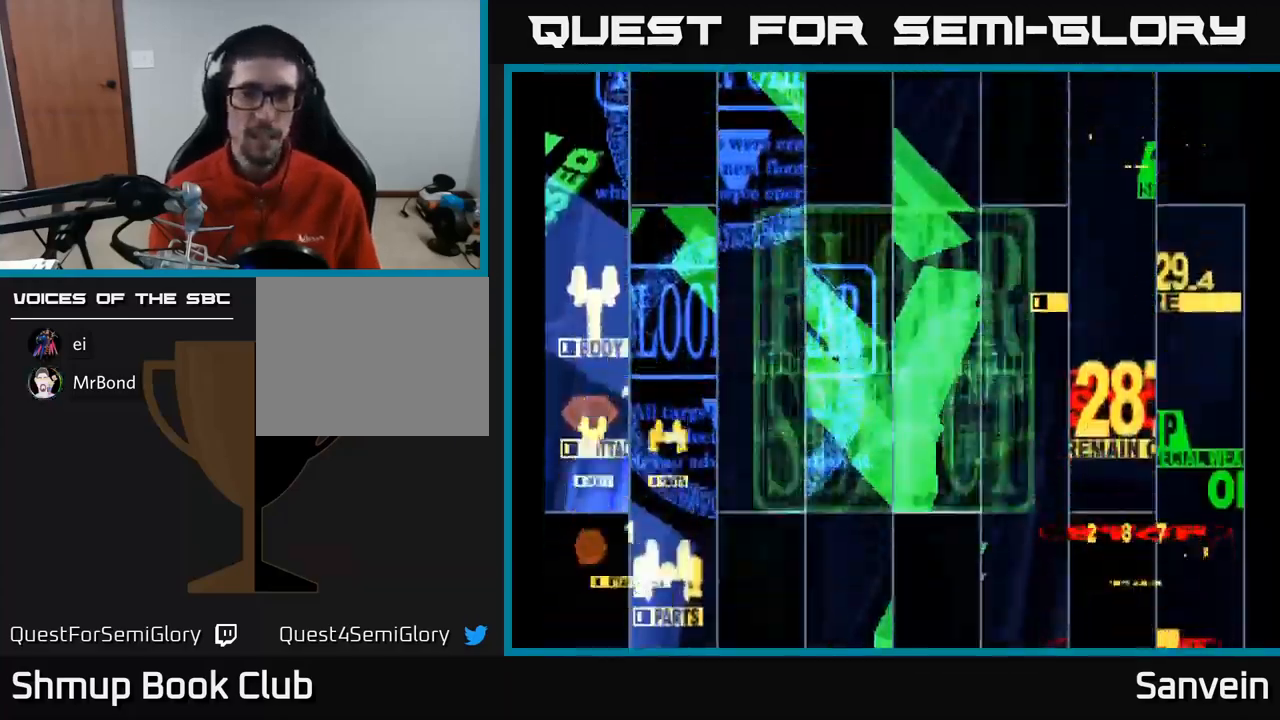
{"buttons": ["DPAD_RIGHT"], "left_stick": "center", "right_stick": "center", "events": [[17, "X", "up"], [100, "X", "down"], [117, "A", "up"], [217, "X", "up"], [467, "DPAD_RIGHT", "down"]]}